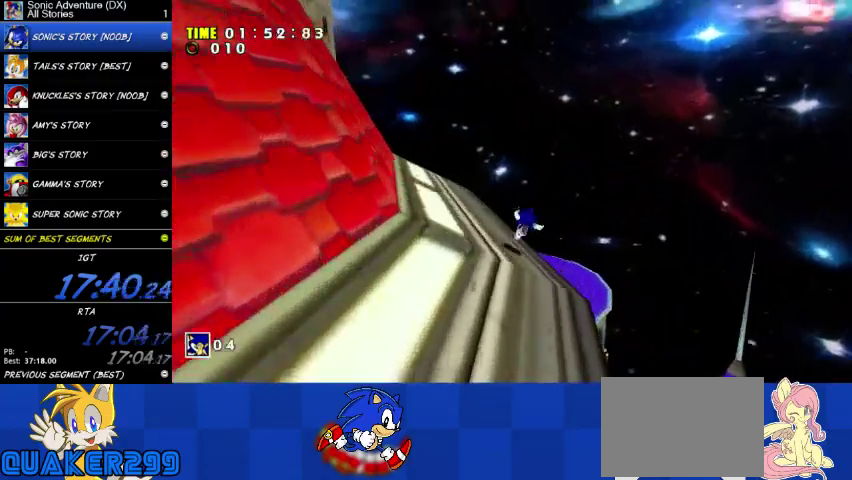
Gameplay with a controller (Xbox layout); each line is a JSON object with the inputs held at the frame after it. "button_events" lists button changes between this image and that frame as [ms after this image, input, new state], when the widget could be followed in between (sticks are given only as held states). This overlay highlights the sticks when they move; stick clicks (L3 R3) are not distinguishable. This document gives stick clicks only as held states, not as events.
{"buttons": ["R2"], "left_stick": "right", "right_stick": "center", "button_events": []}
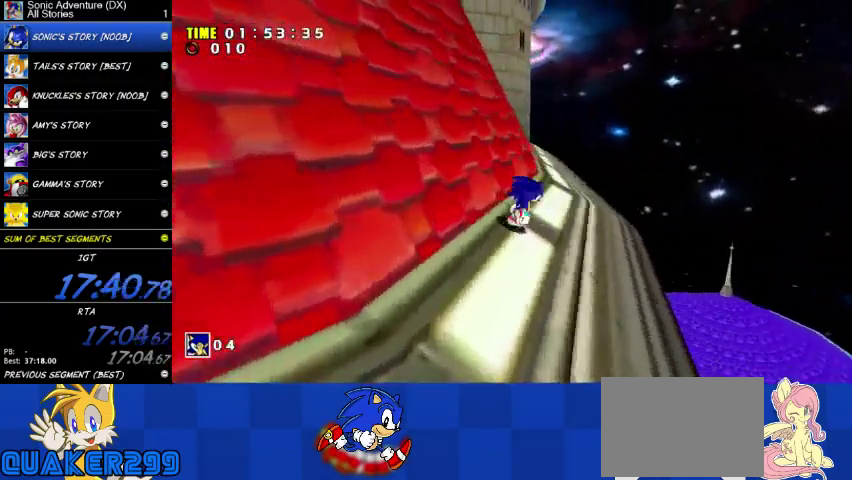
{"buttons": [], "left_stick": "right", "right_stick": "center", "button_events": [[500, "R2", "up"]]}
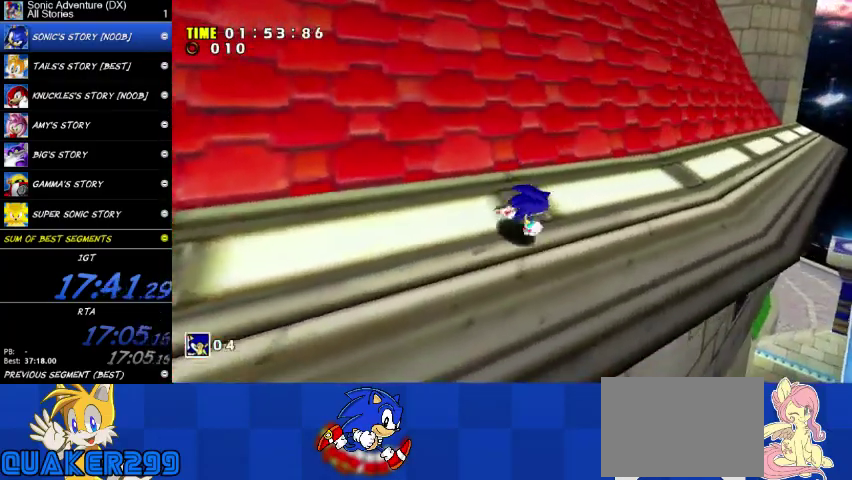
{"buttons": ["A"], "left_stick": "up-right", "right_stick": "center", "button_events": [[133, "X", "down"], [267, "X", "up"], [367, "A", "down"]]}
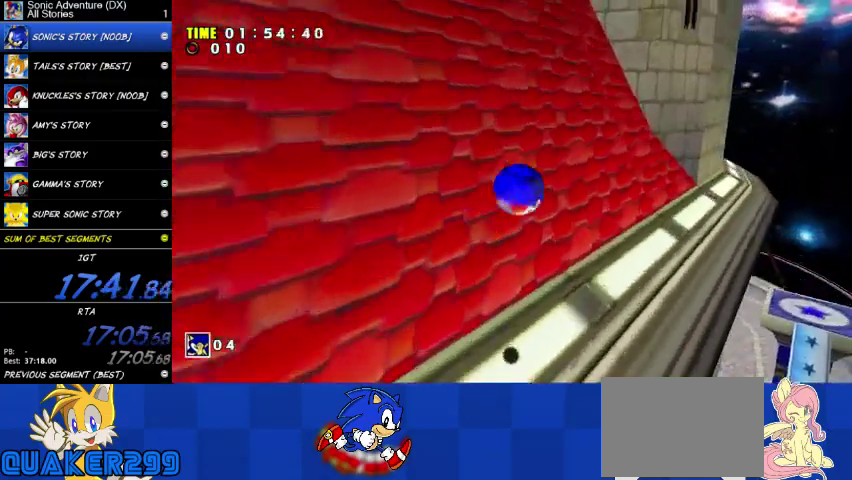
{"buttons": ["A"], "left_stick": "up-right", "right_stick": "center", "button_events": []}
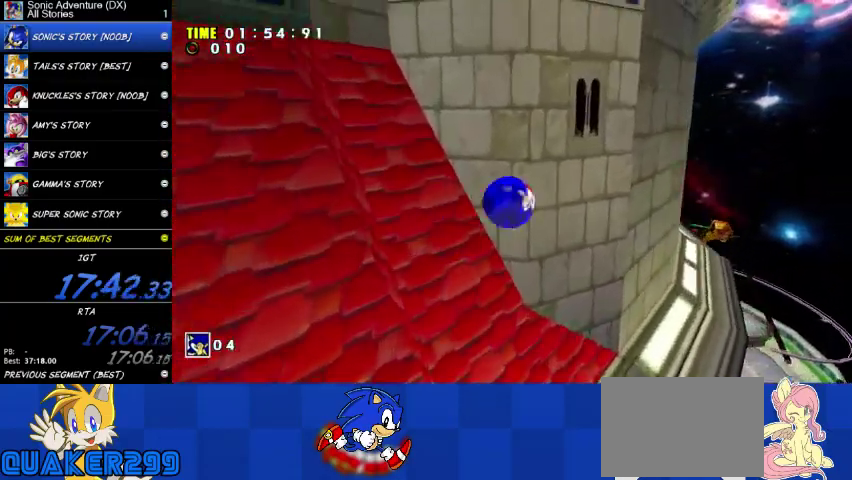
{"buttons": [], "left_stick": "up-right", "right_stick": "center", "button_events": [[100, "A", "up"]]}